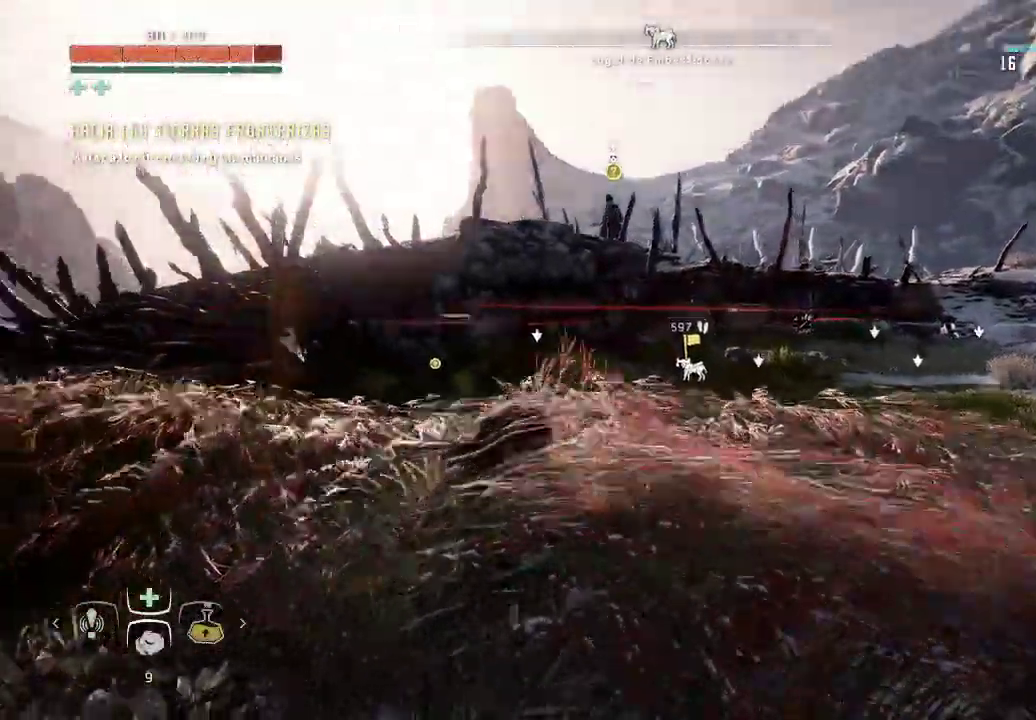
Gameplay with a controller (Xbox layout); each line is a JSON object with the inputs held at the frame after it. "events" lists button and stick changes between this image and that frame as [ms after this image, input, new state], when the widget could be followed in between. Not read: L3 R3.
{"buttons": [], "left_stick": "center", "right_stick": "center", "events": [[150, "right_stick", "center"]]}
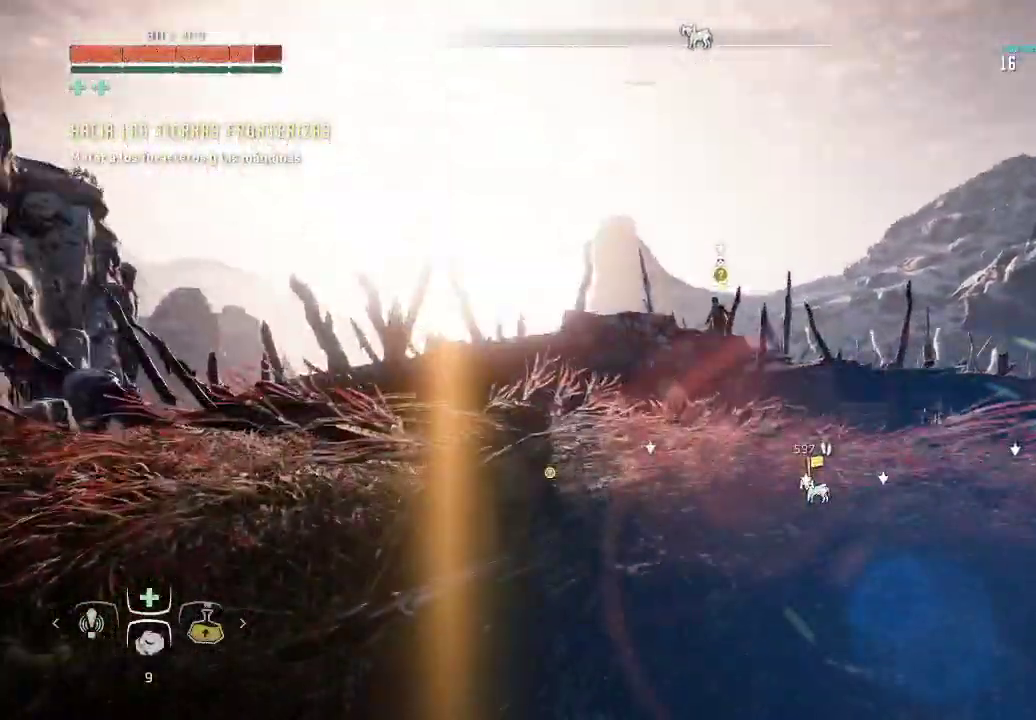
{"buttons": [], "left_stick": "center", "right_stick": "down", "events": [[100, "right_stick", "down-right"], [383, "right_stick", "down"]]}
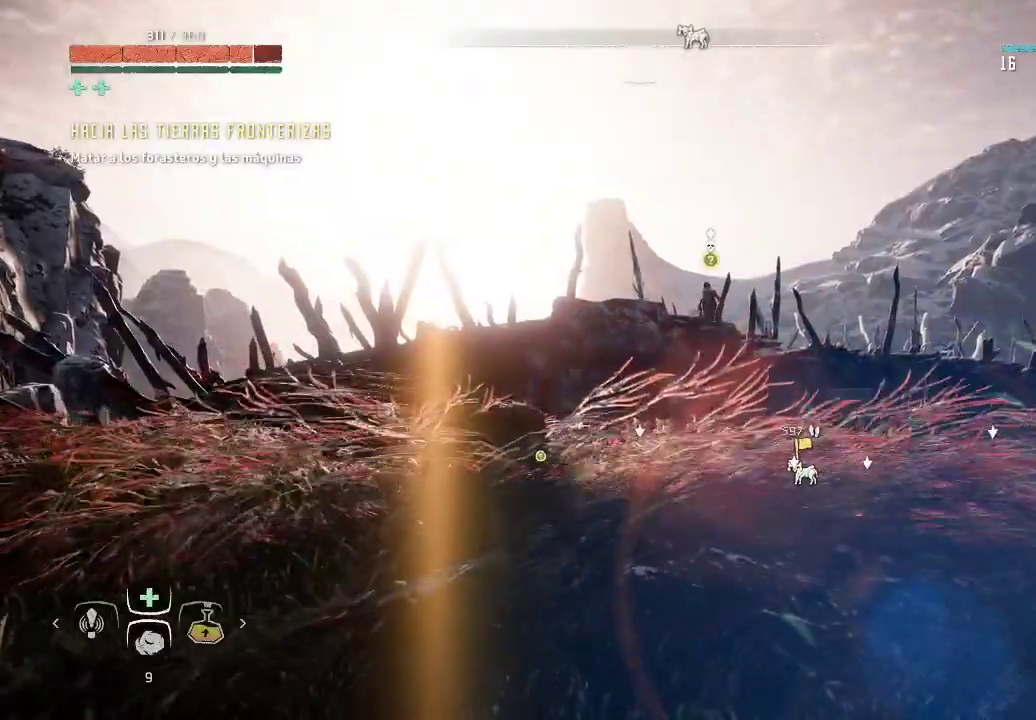
{"buttons": [], "left_stick": "center", "right_stick": "down-right", "events": [[383, "right_stick", "down-right"]]}
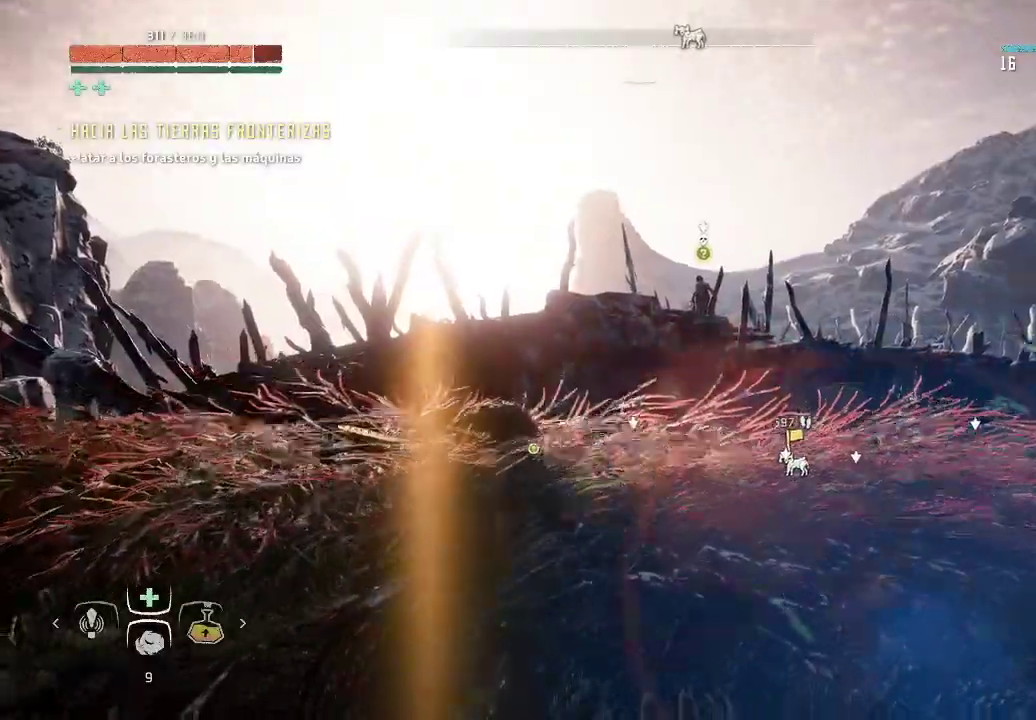
{"buttons": [], "left_stick": "center", "right_stick": "center", "events": [[183, "right_stick", "center"]]}
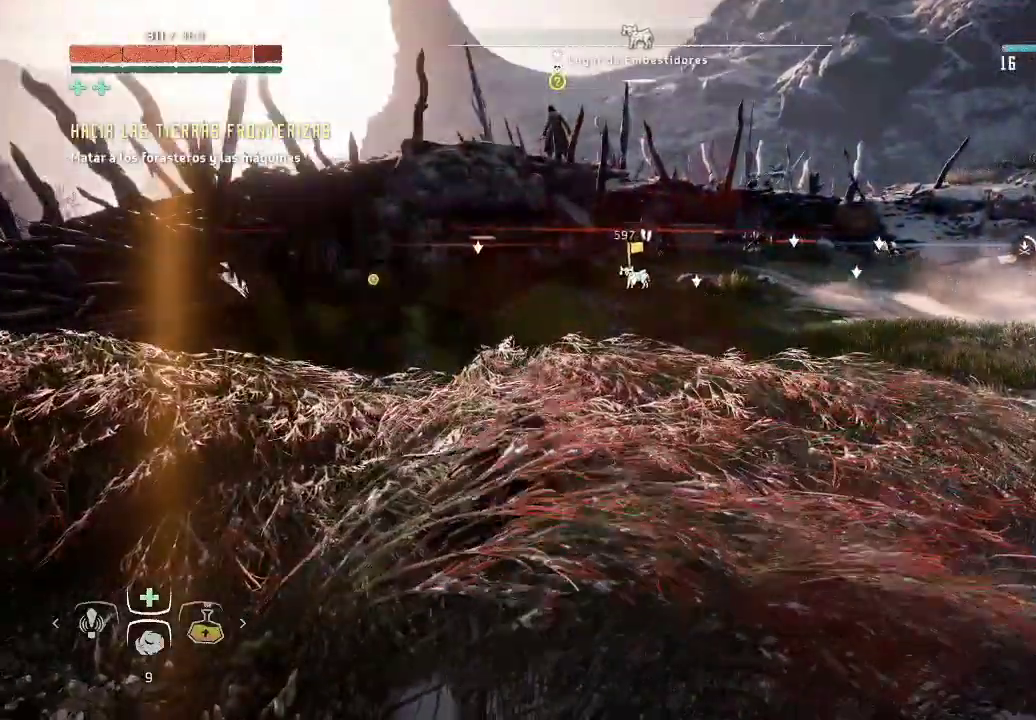
{"buttons": [], "left_stick": "center", "right_stick": "right", "events": [[167, "right_stick", "down-right"], [450, "right_stick", "right"]]}
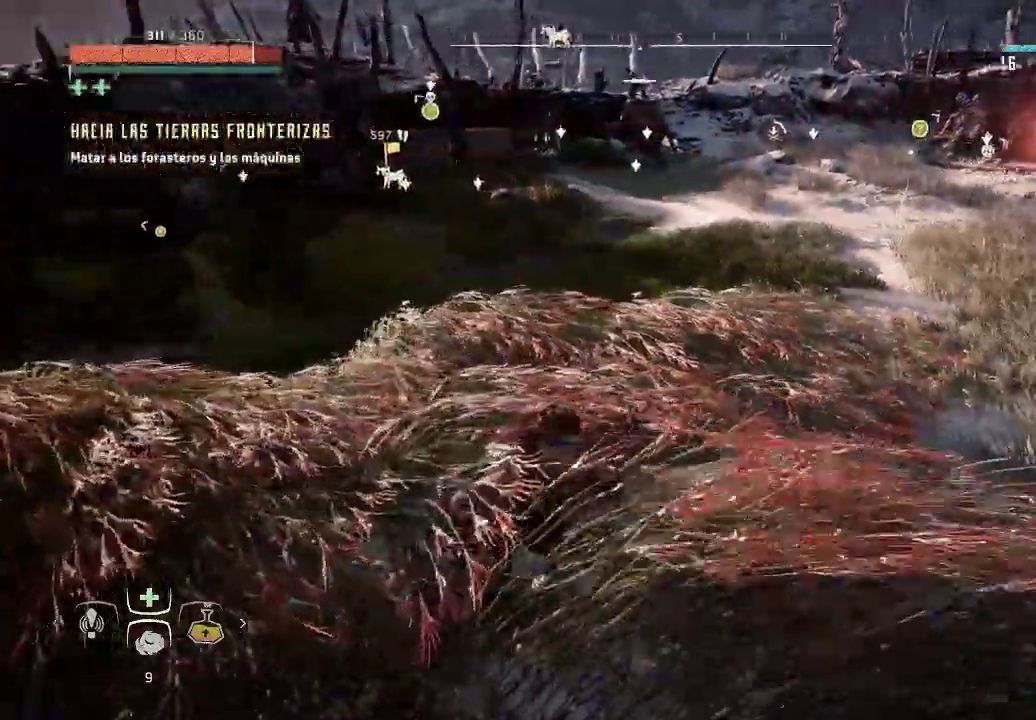
{"buttons": [], "left_stick": "center", "right_stick": "right", "events": [[267, "right_stick", "center"], [417, "right_stick", "right"]]}
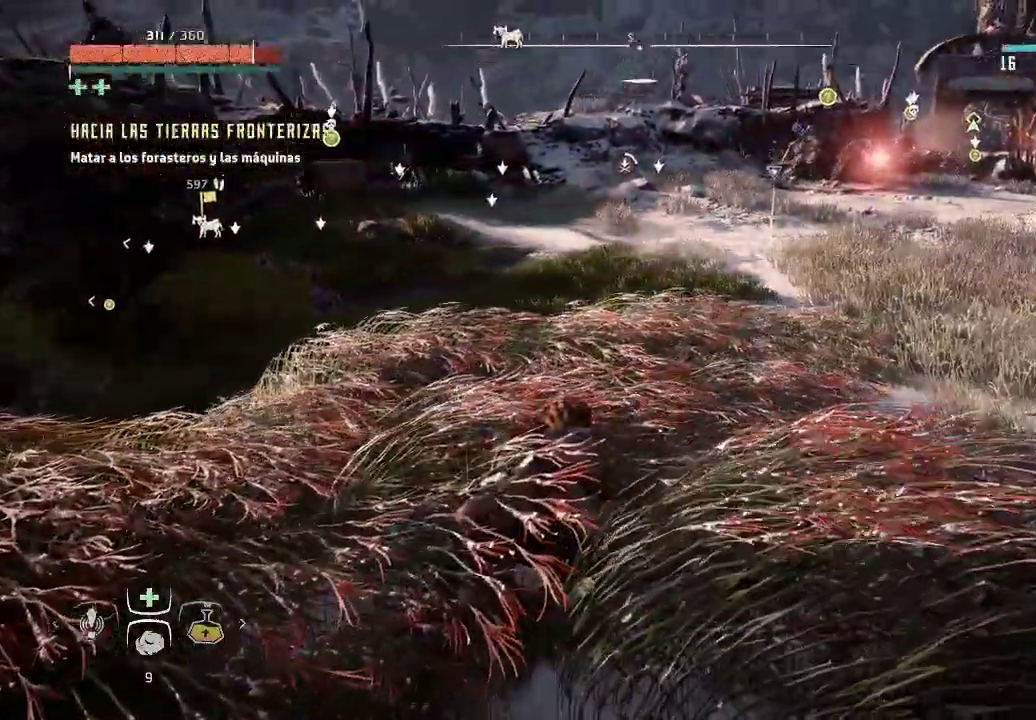
{"buttons": [], "left_stick": "center", "right_stick": "left", "events": [[183, "right_stick", "center"], [467, "right_stick", "left"]]}
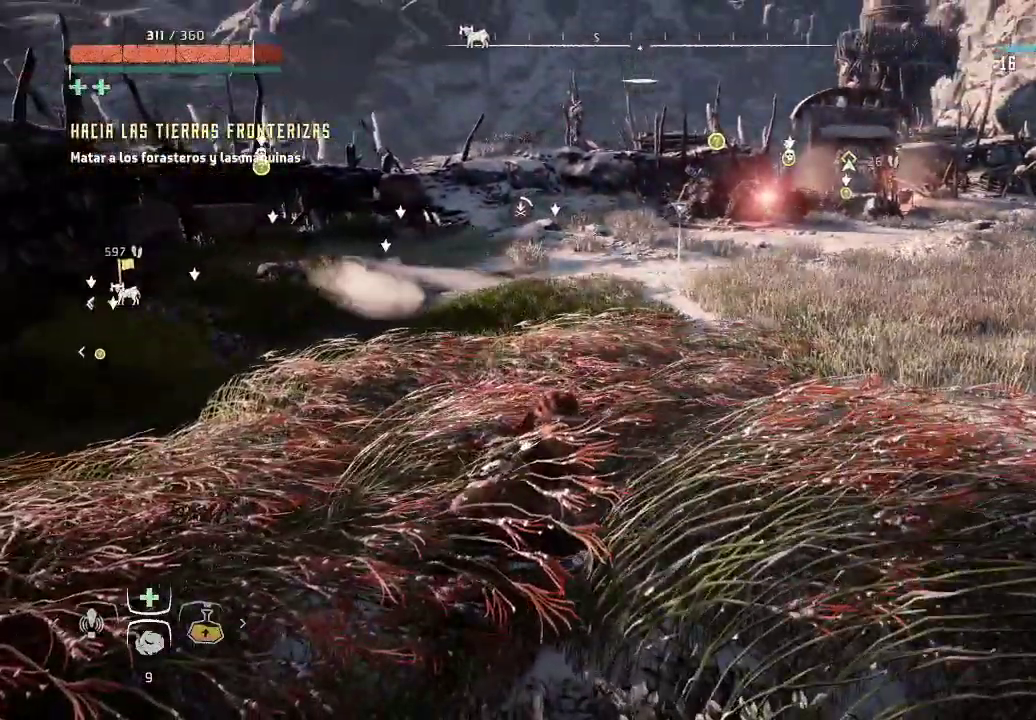
{"buttons": [], "left_stick": "center", "right_stick": "left", "events": []}
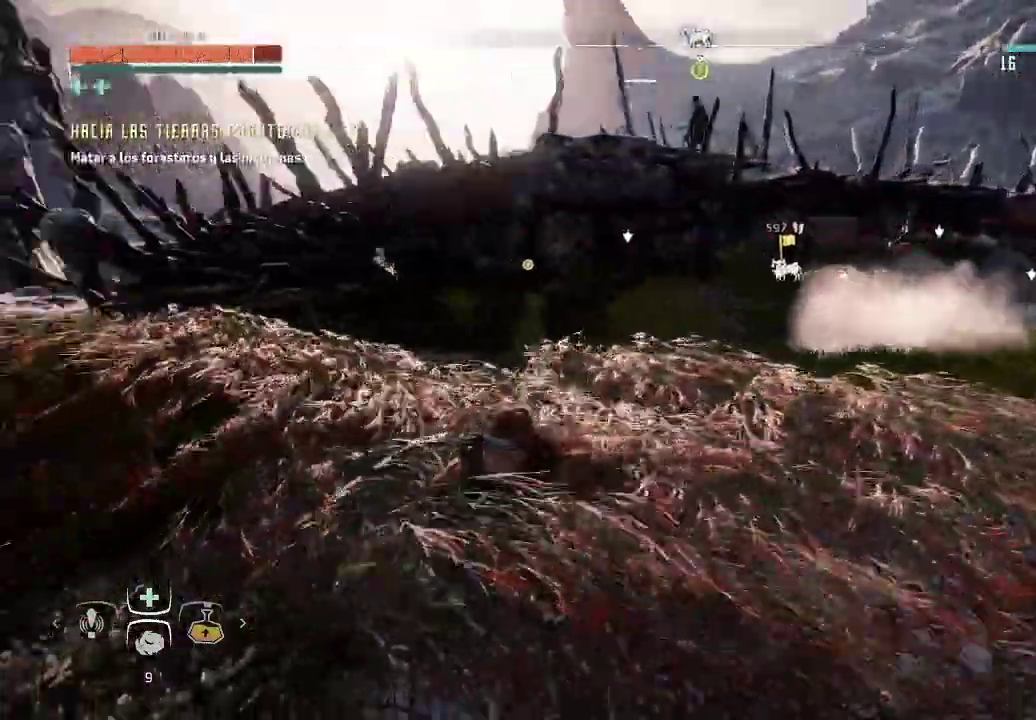
{"buttons": [], "left_stick": "center", "right_stick": "right", "events": [[50, "right_stick", "center"], [333, "right_stick", "right"]]}
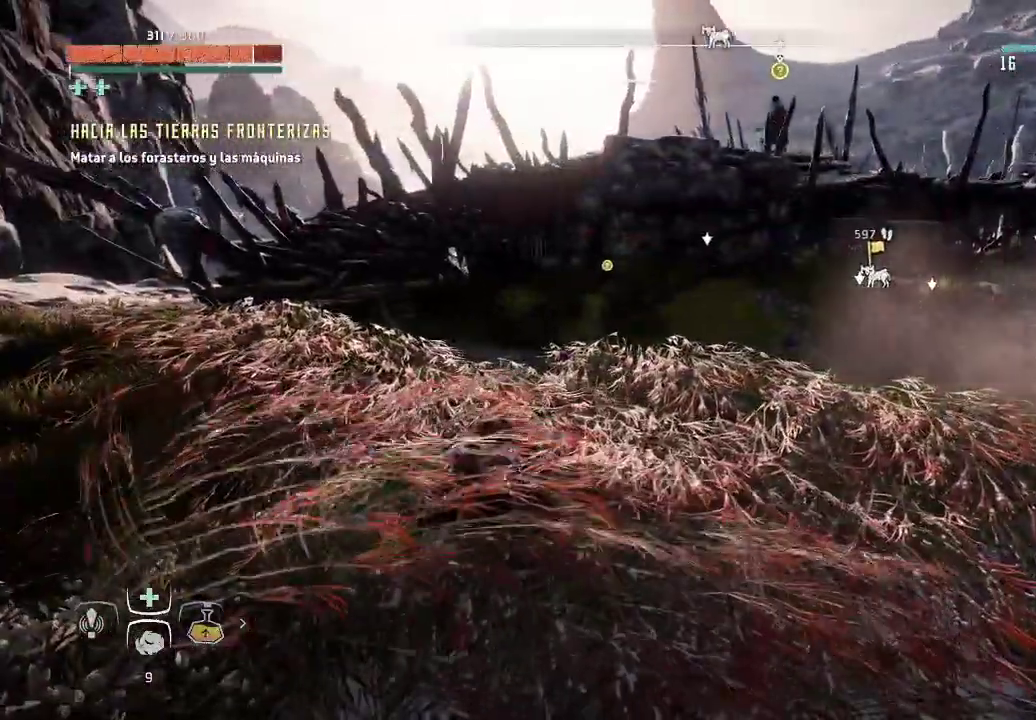
{"buttons": ["DPAD_DOWN"], "left_stick": "center", "right_stick": "center", "events": [[83, "right_stick", "center"], [417, "DPAD_DOWN", "down"]]}
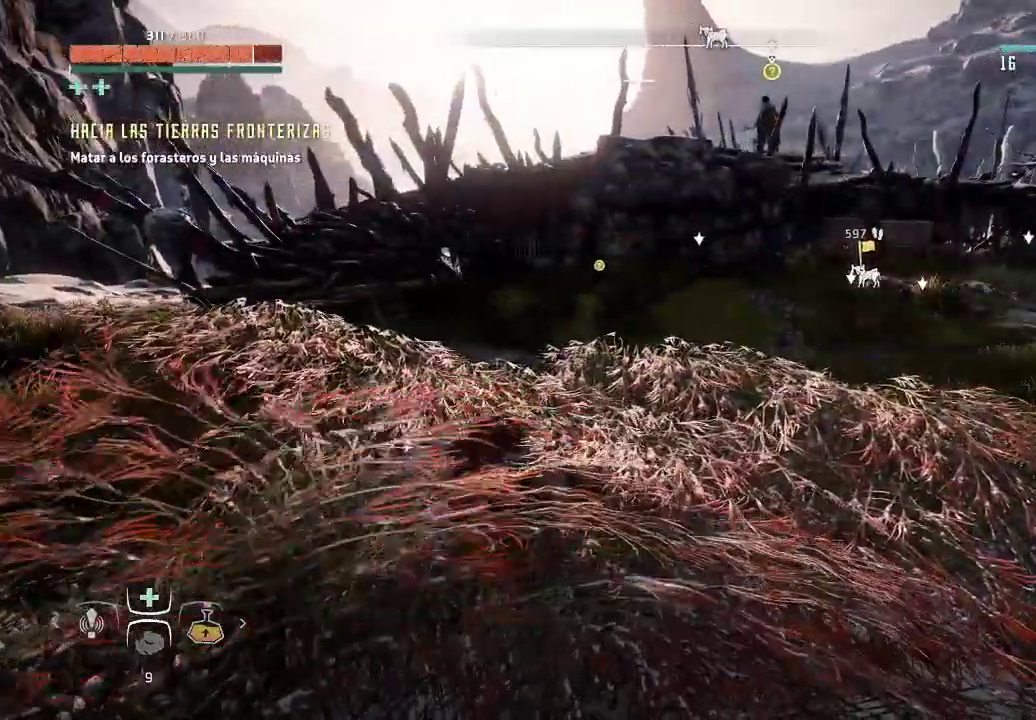
{"buttons": ["DPAD_DOWN"], "left_stick": "center", "right_stick": "up-right", "events": [[367, "right_stick", "up-right"]]}
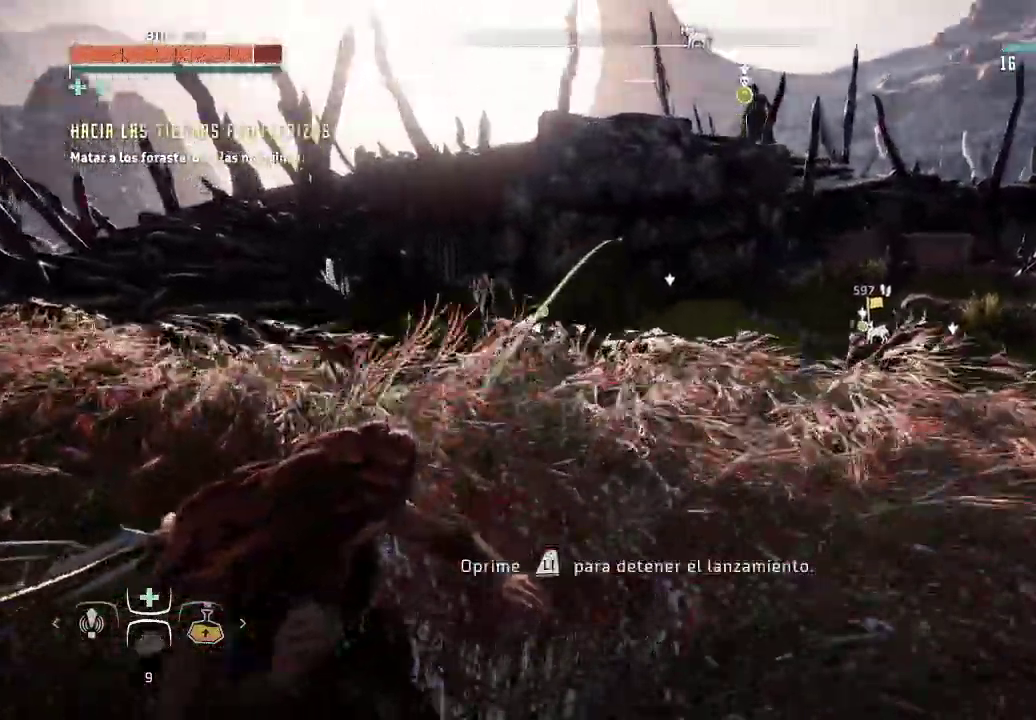
{"buttons": ["DPAD_DOWN"], "left_stick": "center", "right_stick": "center", "events": [[50, "right_stick", "center"], [250, "right_stick", "right"], [433, "right_stick", "center"]]}
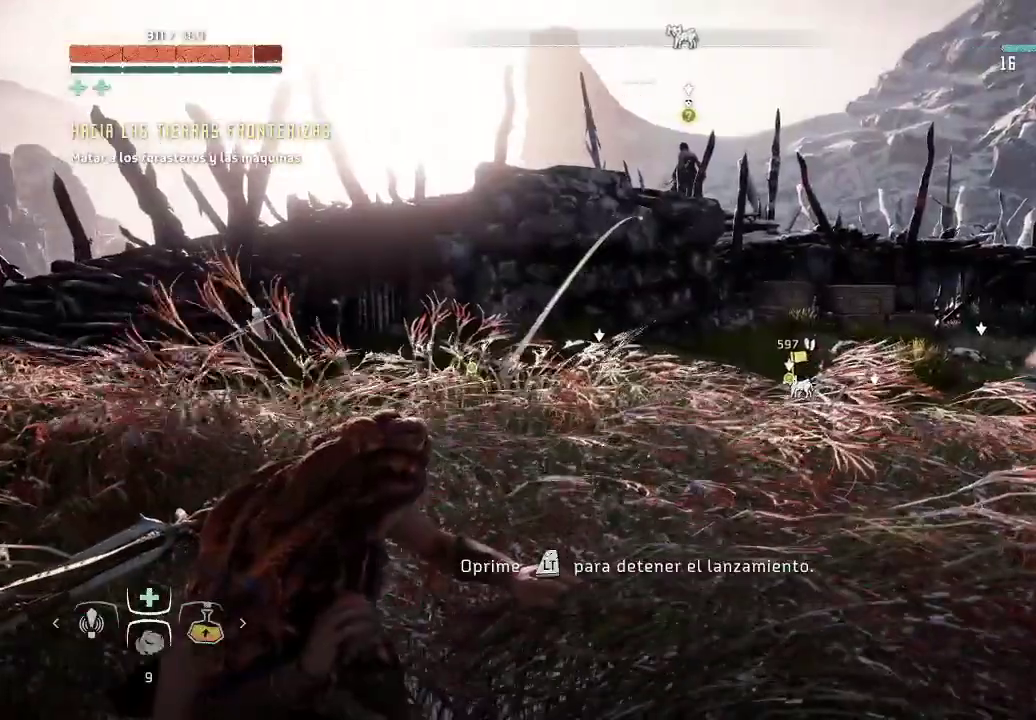
{"buttons": ["DPAD_DOWN"], "left_stick": "center", "right_stick": "center", "events": [[250, "right_stick", "right"], [433, "right_stick", "center"]]}
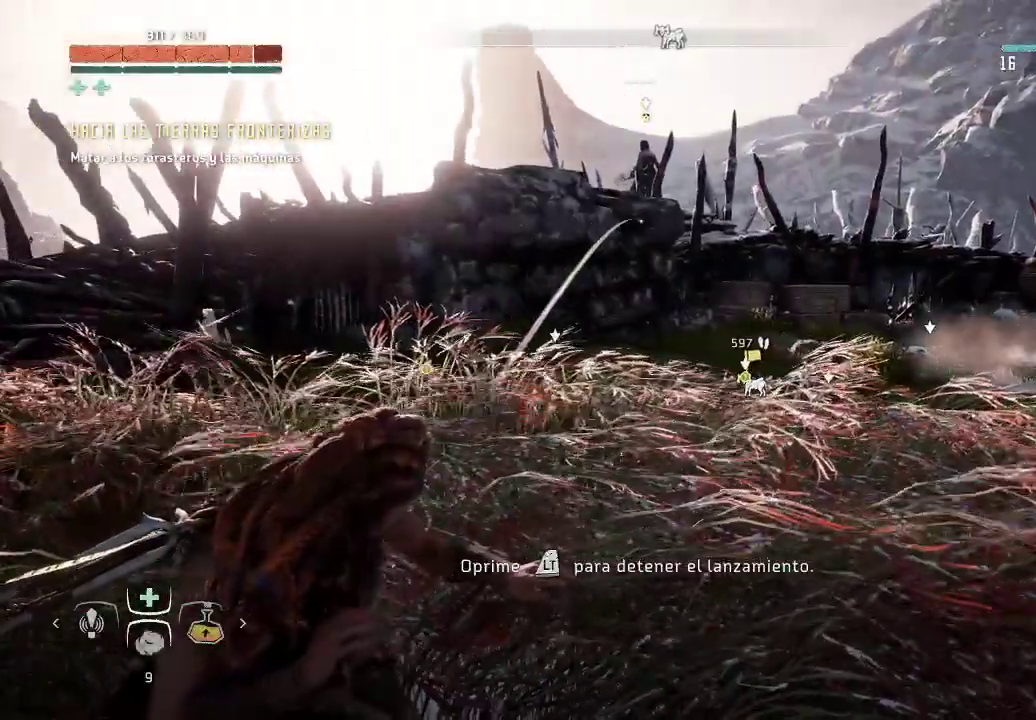
{"buttons": ["DPAD_DOWN"], "left_stick": "center", "right_stick": "center", "events": []}
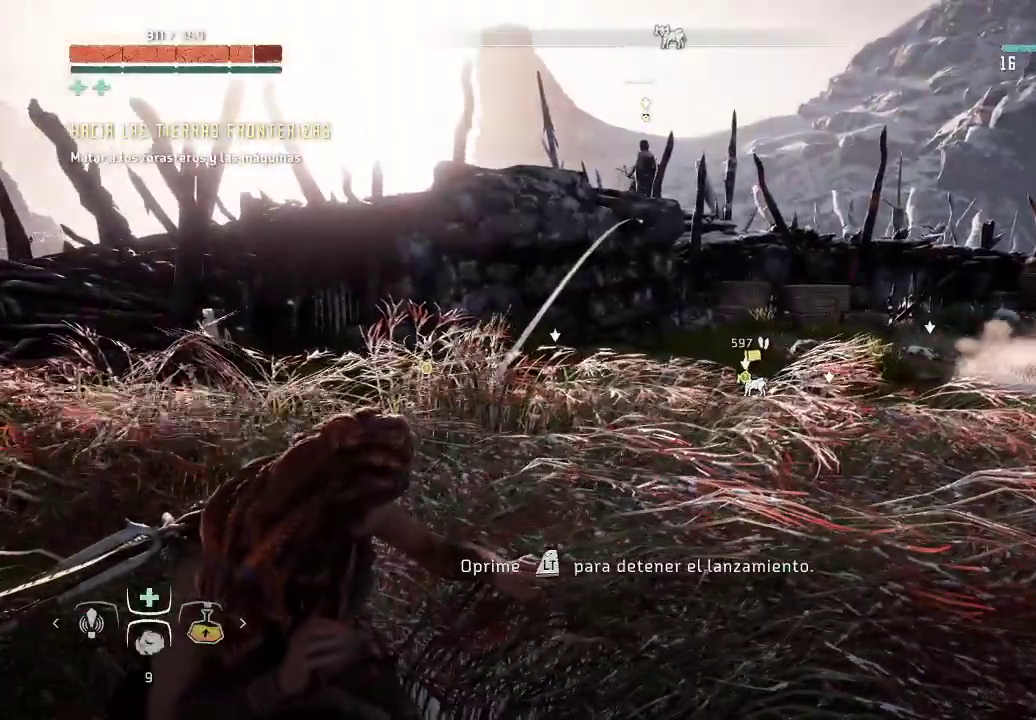
{"buttons": ["DPAD_DOWN"], "left_stick": "center", "right_stick": "center", "events": [[367, "right_stick", "up"], [500, "right_stick", "center"]]}
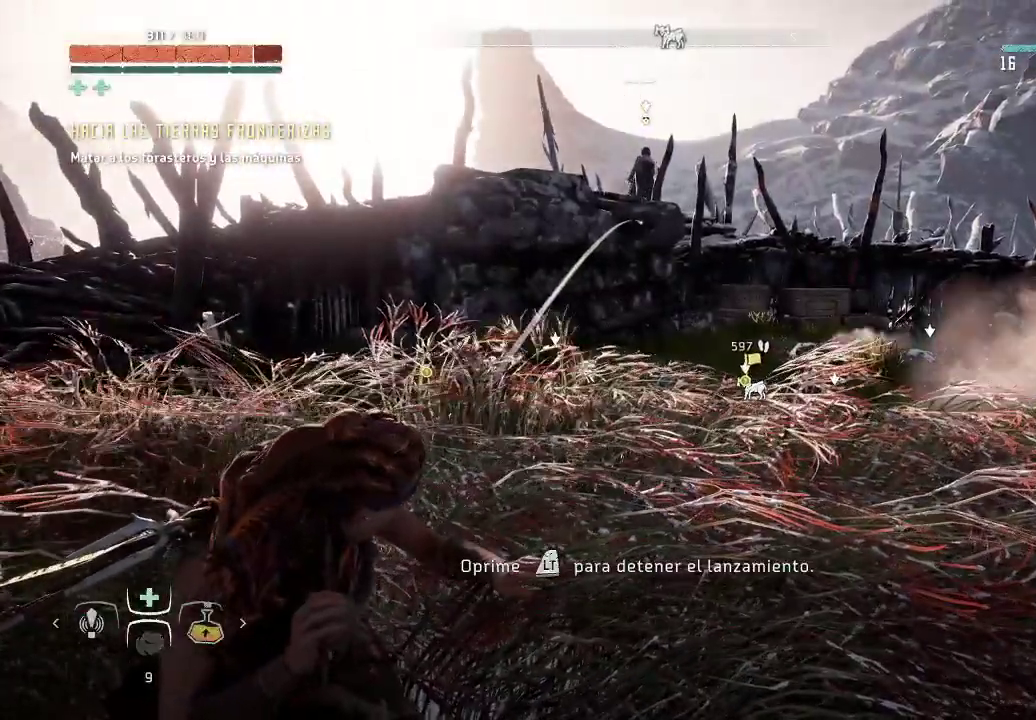
{"buttons": [], "left_stick": "center", "right_stick": "center", "events": [[400, "DPAD_DOWN", "up"]]}
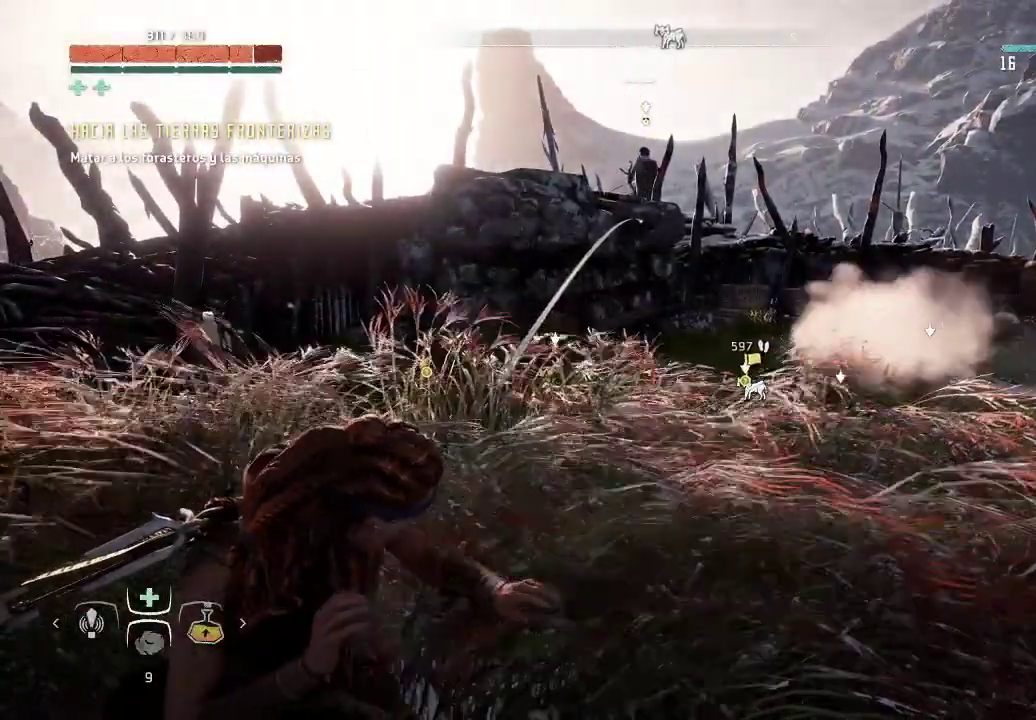
{"buttons": [], "left_stick": "center", "right_stick": "center", "events": []}
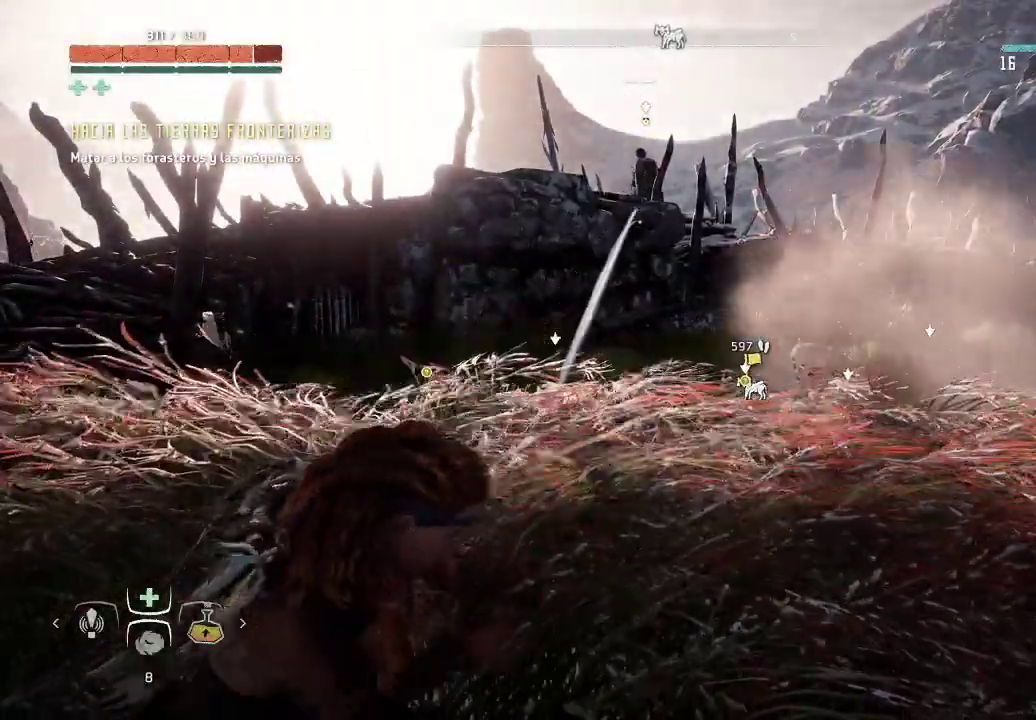
{"buttons": [], "left_stick": "center", "right_stick": "center", "events": []}
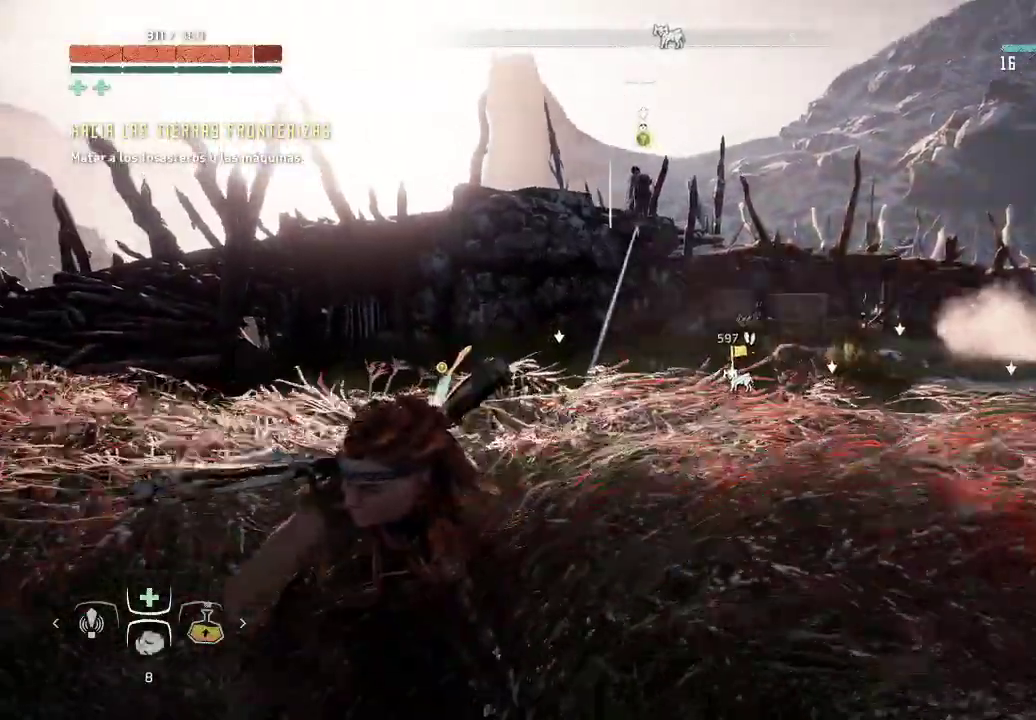
{"buttons": [], "left_stick": "center", "right_stick": "center", "events": []}
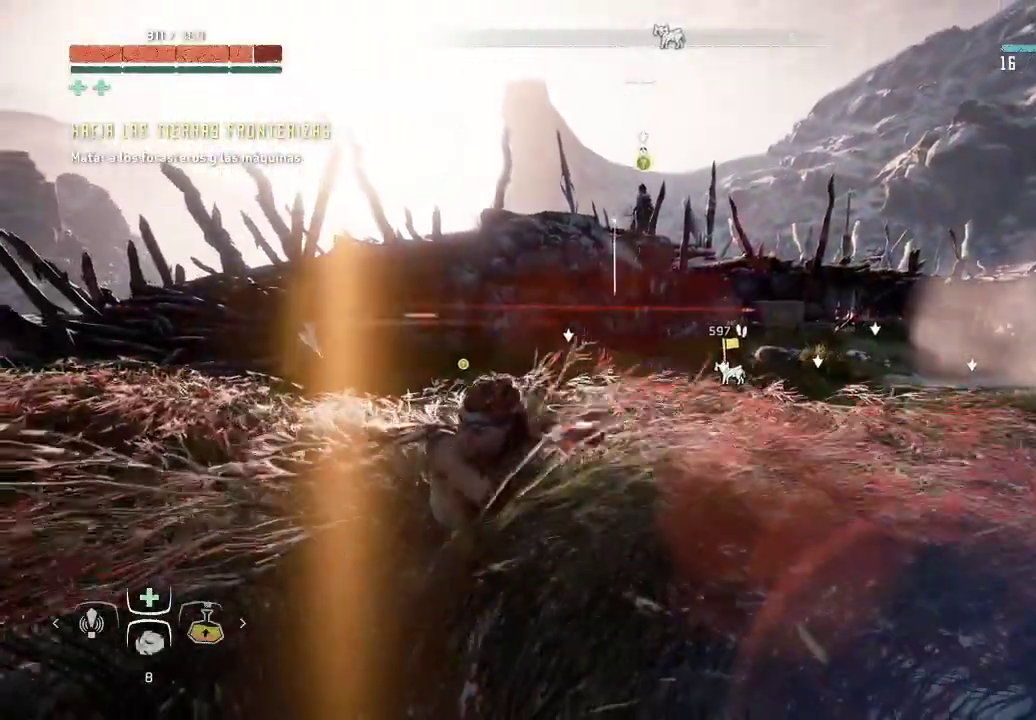
{"buttons": [], "left_stick": "center", "right_stick": "center", "events": []}
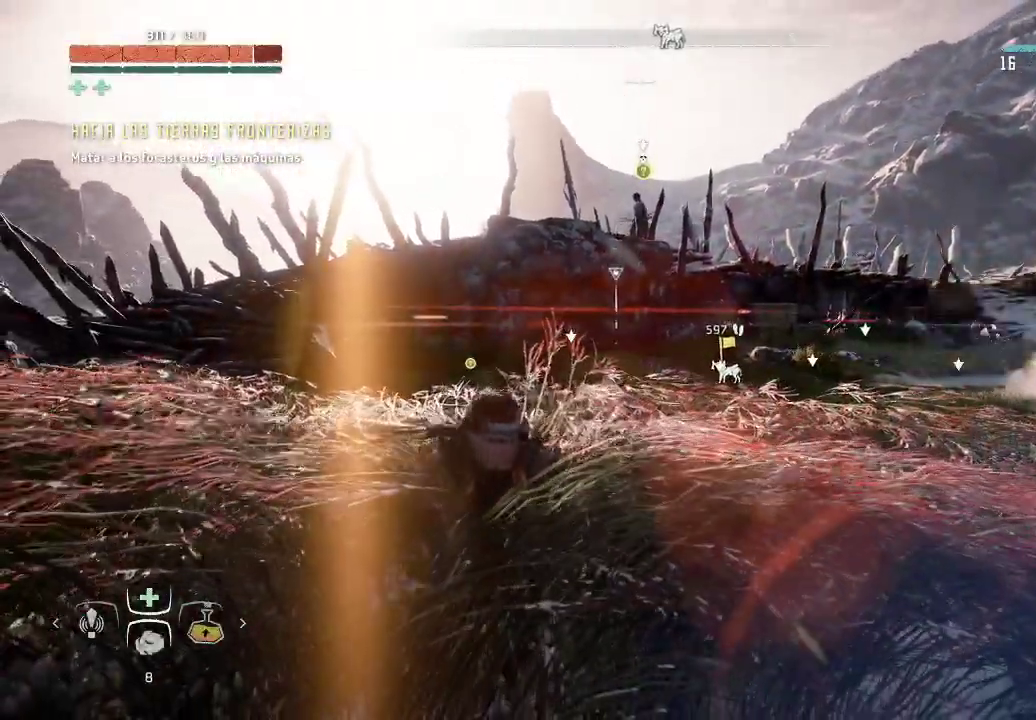
{"buttons": [], "left_stick": "center", "right_stick": "center", "events": []}
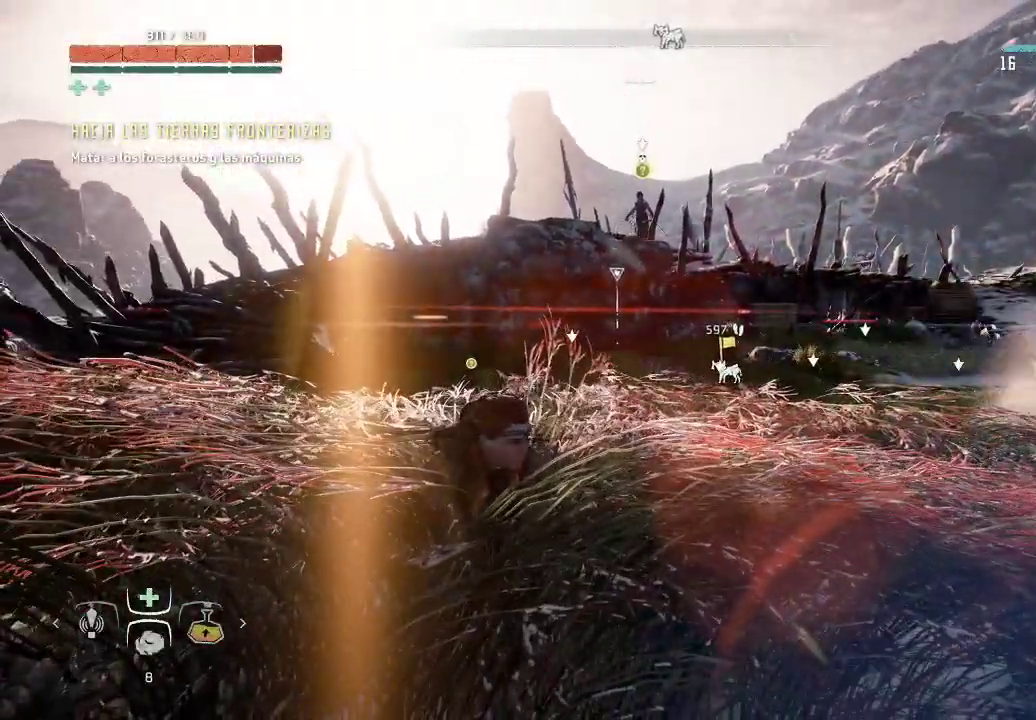
{"buttons": [], "left_stick": "center", "right_stick": "center", "events": []}
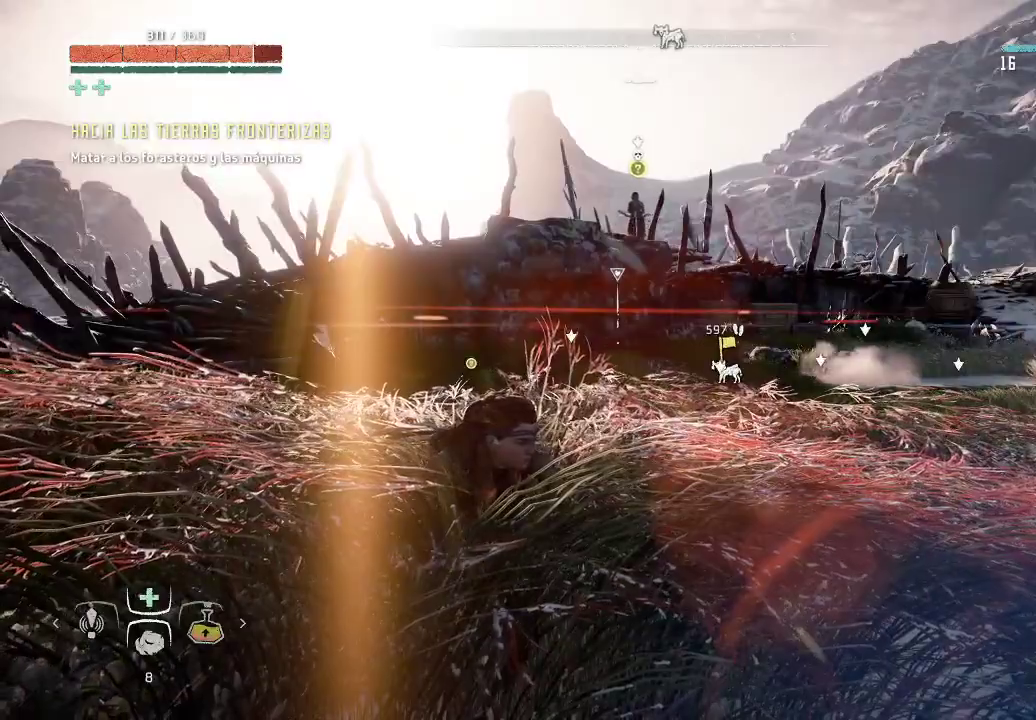
{"buttons": [], "left_stick": "center", "right_stick": "center", "events": []}
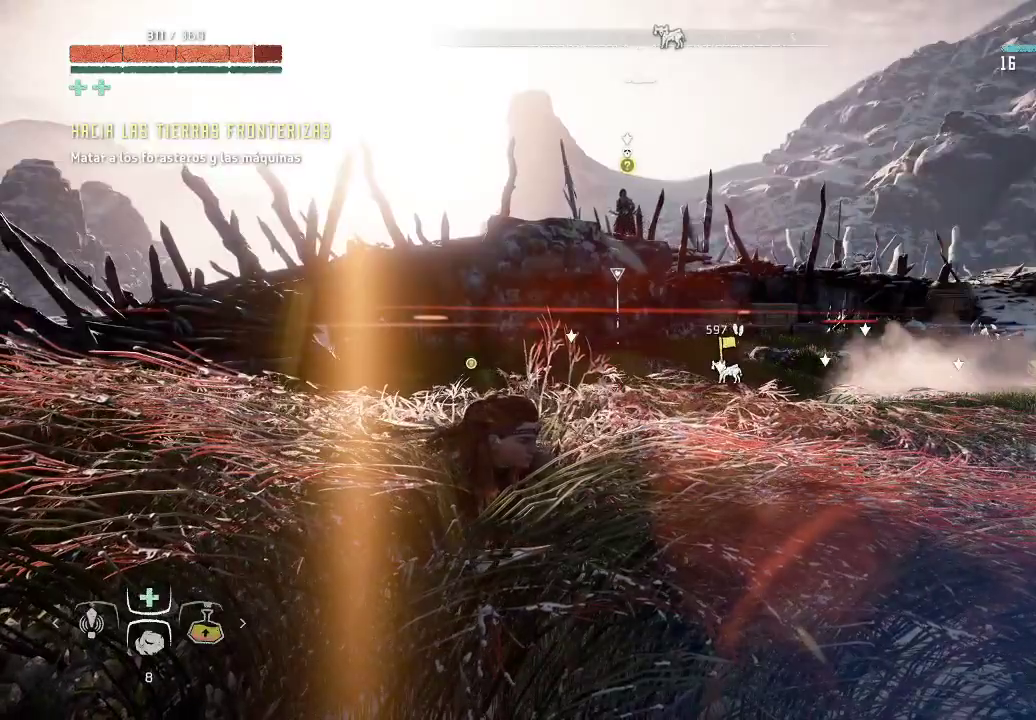
{"buttons": [], "left_stick": "center", "right_stick": "center", "events": []}
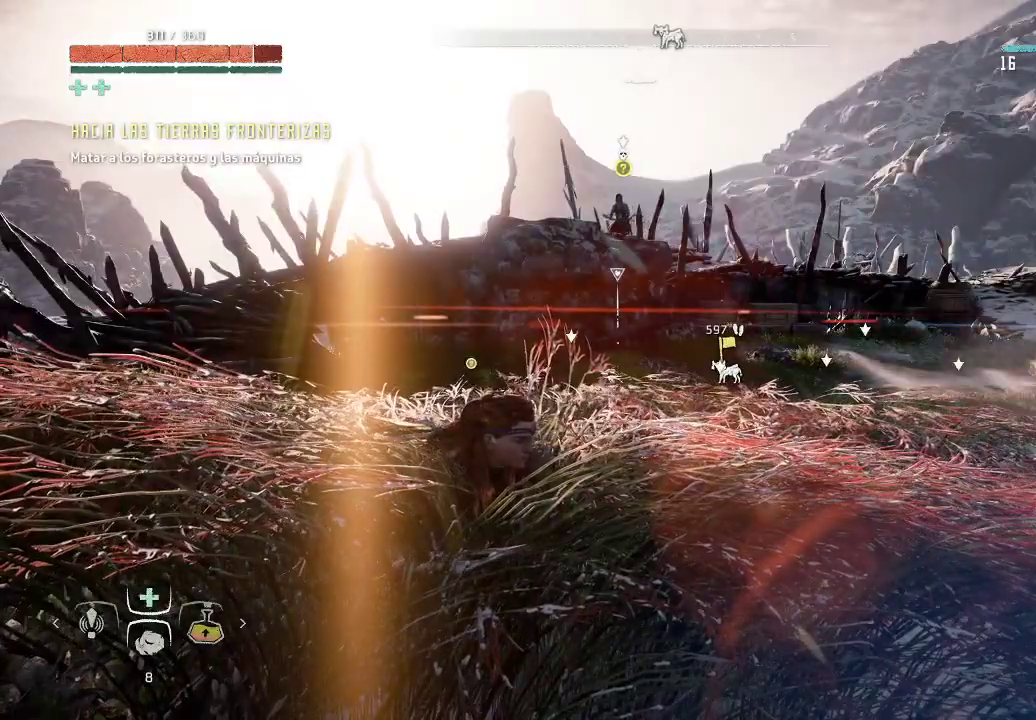
{"buttons": [], "left_stick": "center", "right_stick": "center", "events": []}
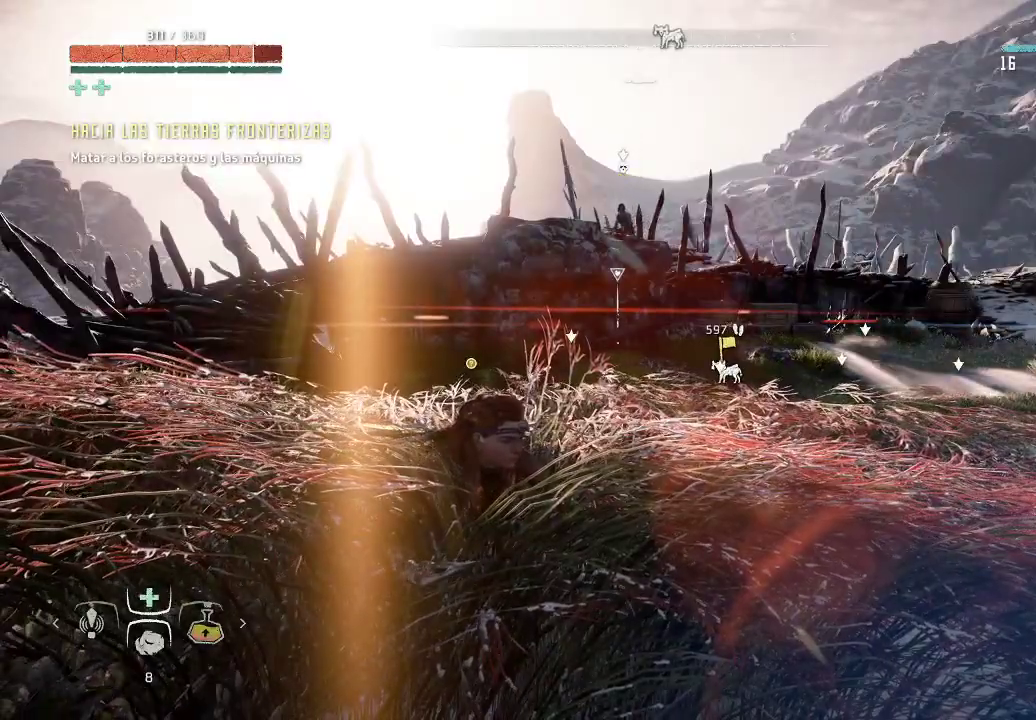
{"buttons": [], "left_stick": "center", "right_stick": "up", "events": [[317, "right_stick", "up"]]}
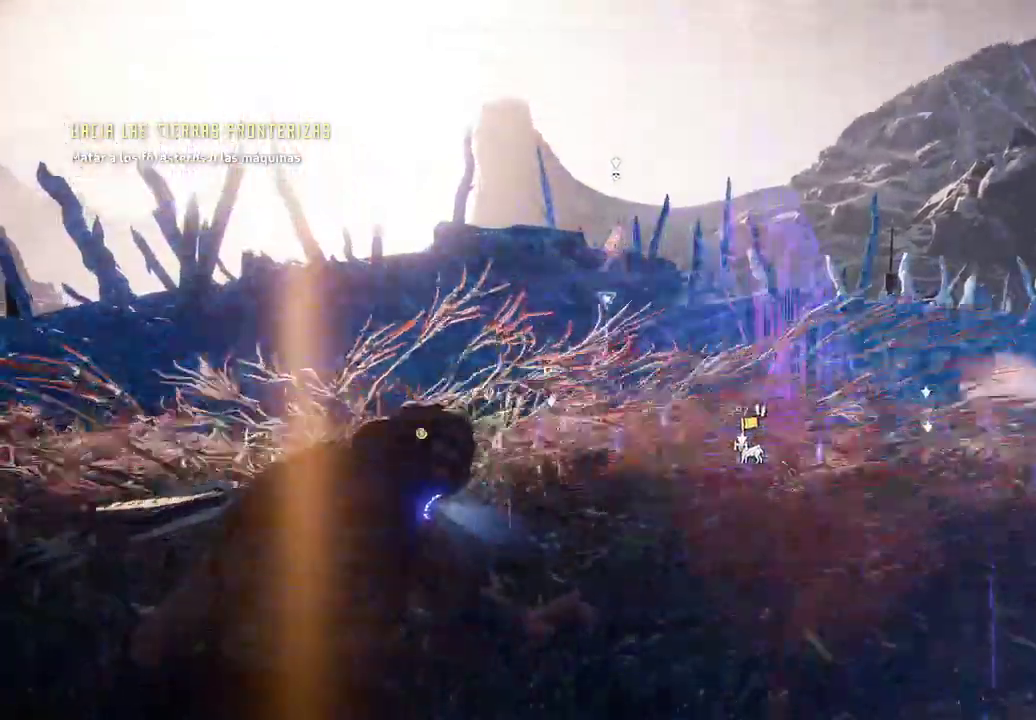
{"buttons": [], "left_stick": "center", "right_stick": "center", "events": [[133, "right_stick", "center"]]}
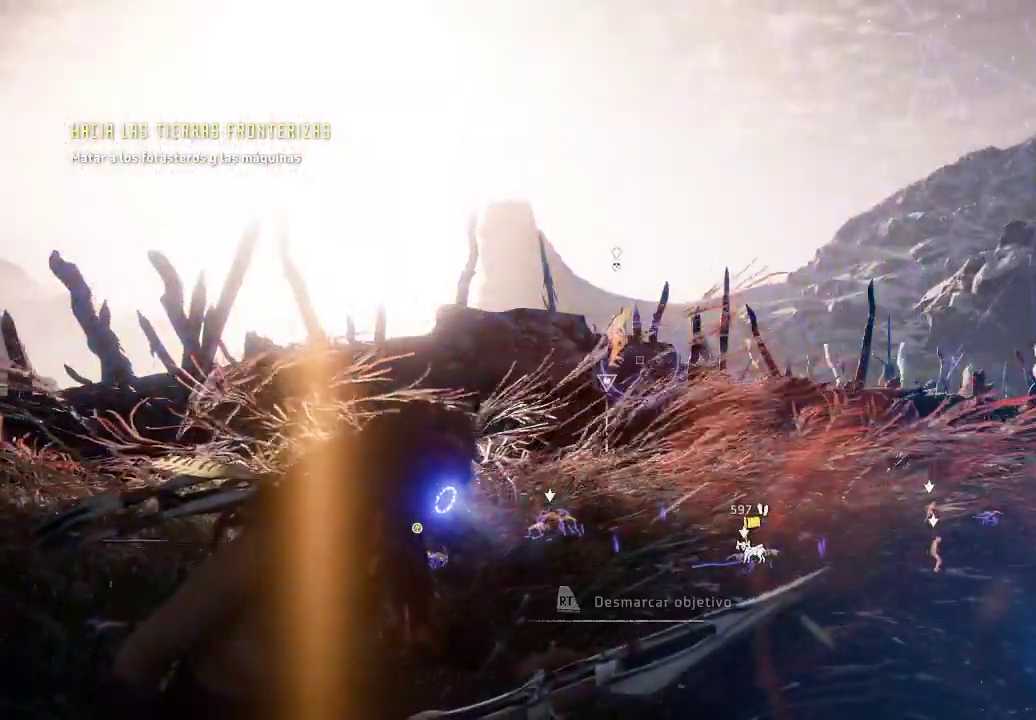
{"buttons": [], "left_stick": "center", "right_stick": "left", "events": [[300, "right_stick", "up-left"], [450, "right_stick", "left"]]}
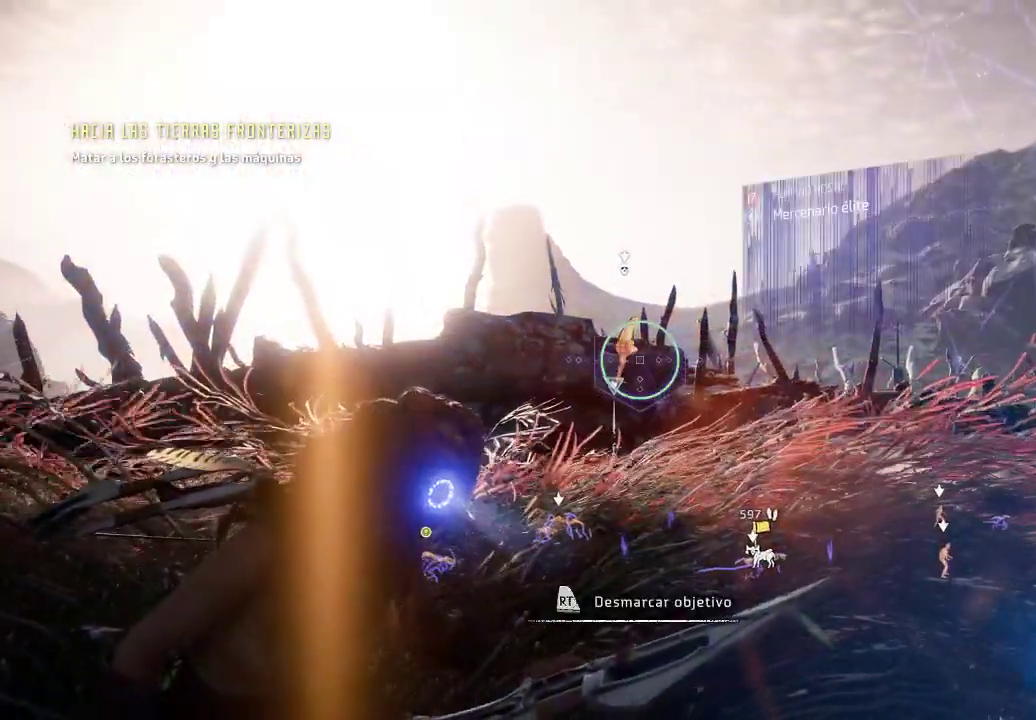
{"buttons": [], "left_stick": "center", "right_stick": "center", "events": [[83, "right_stick", "center"]]}